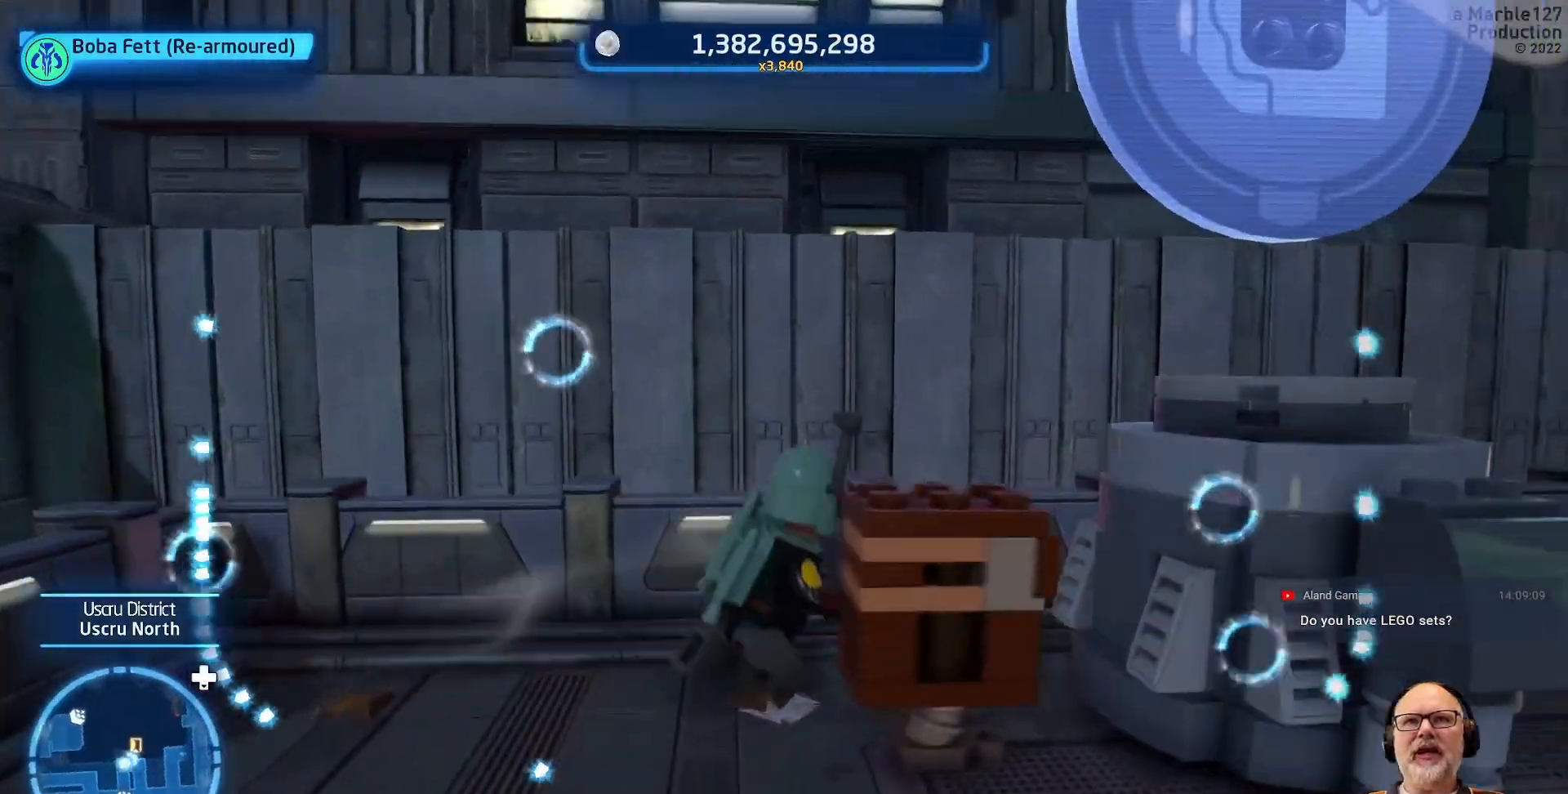
Gameplay with a controller (Xbox layout); each line is a JSON object with the inputs held at the frame after it. "events" lists button and stick changes between this image and that frame as [ms after this image, input, new state], when the widget could be followed in between. Not read: L2 L3 R2 R3.
{"buttons": [], "left_stick": "right", "right_stick": "center", "events": [[233, "left_stick", "right"], [267, "right_stick", "center"]]}
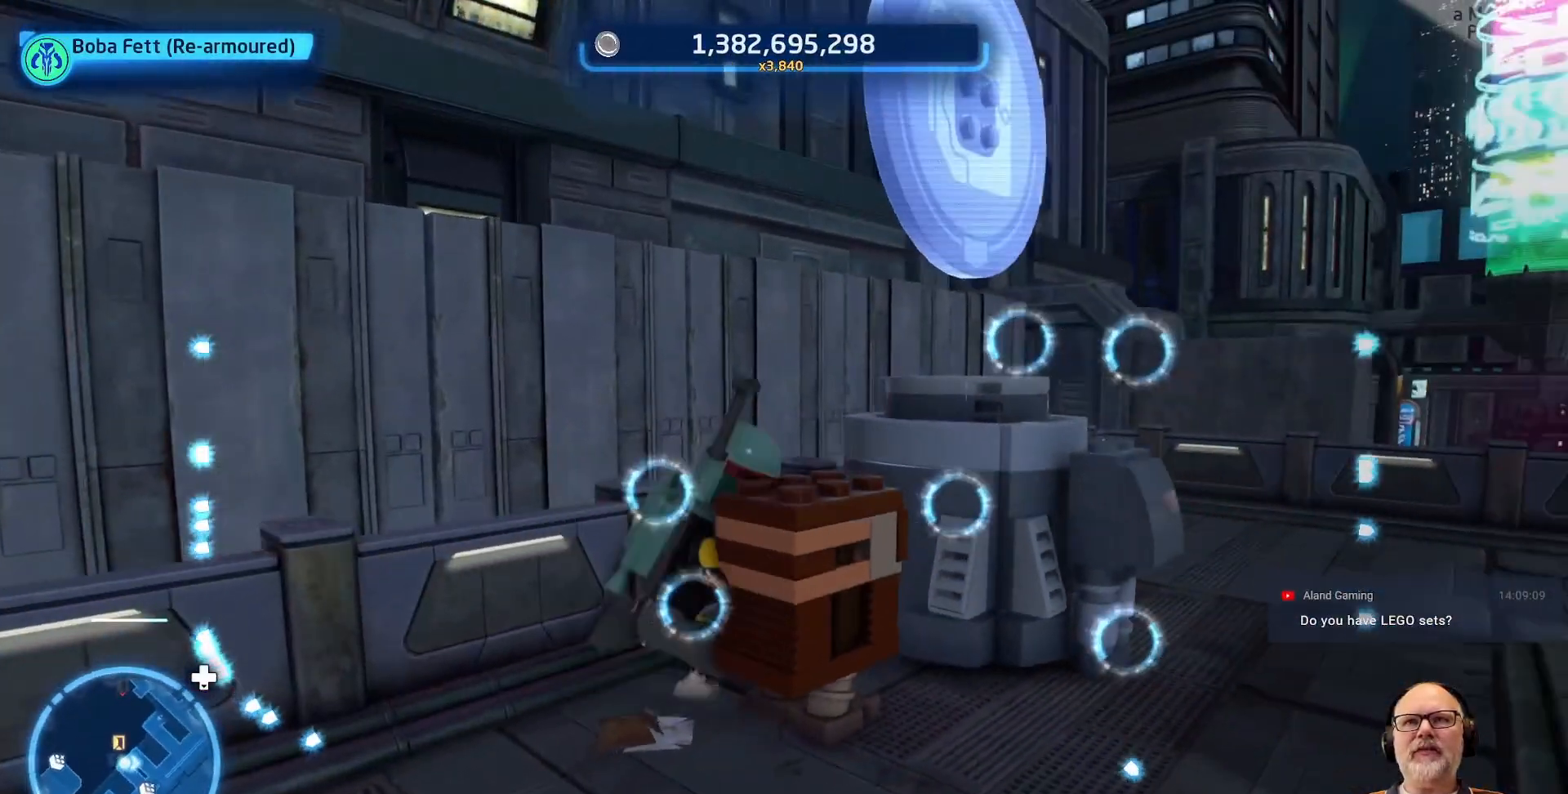
{"buttons": [], "left_stick": "down", "right_stick": "center", "events": [[67, "left_stick", "down-right"], [233, "left_stick", "down"], [233, "right_stick", "right"], [500, "right_stick", "center"]]}
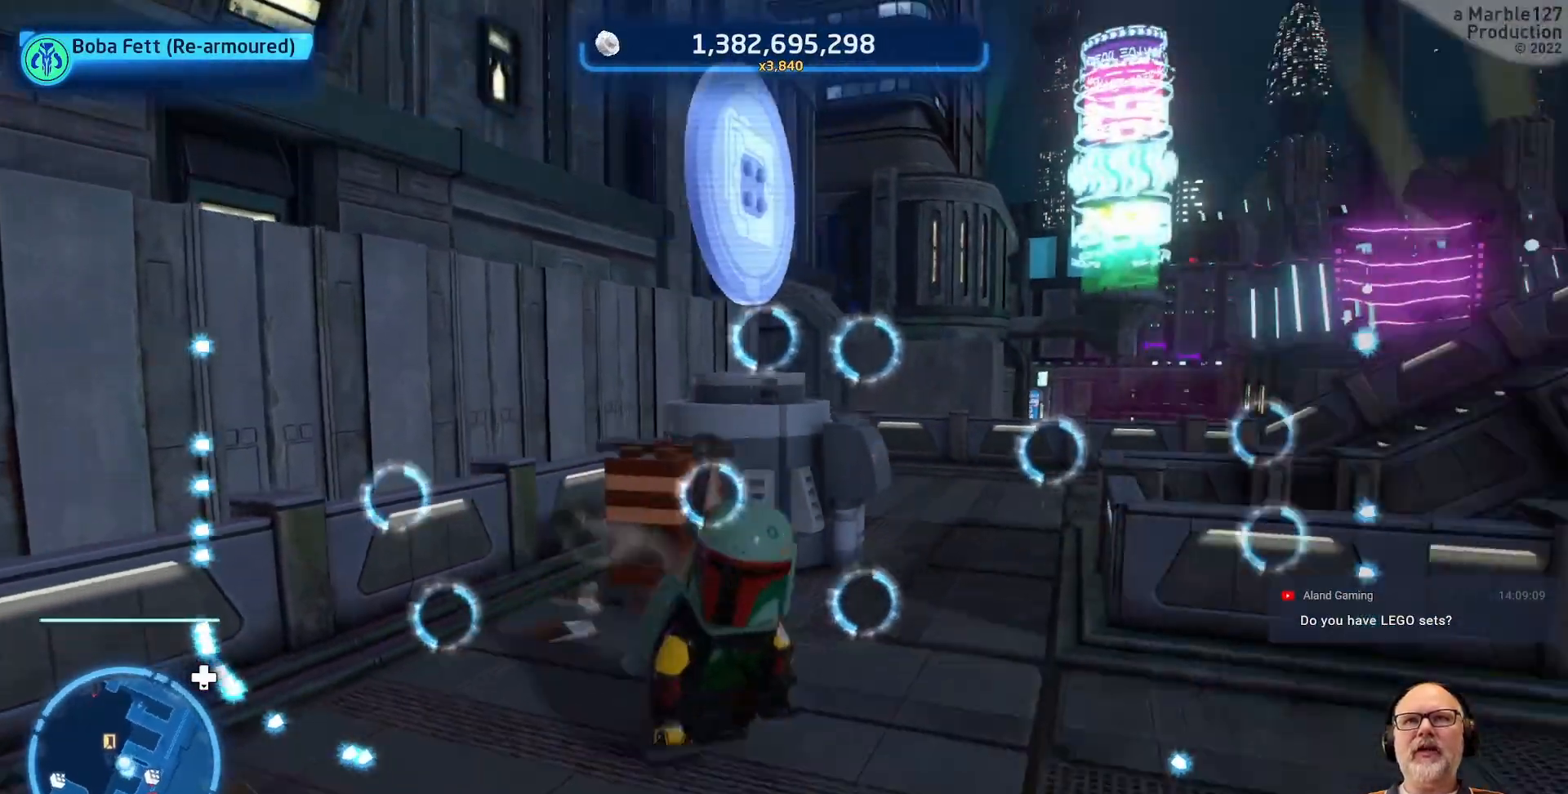
{"buttons": [], "left_stick": "up", "right_stick": "center", "events": [[67, "left_stick", "right"], [167, "left_stick", "up"]]}
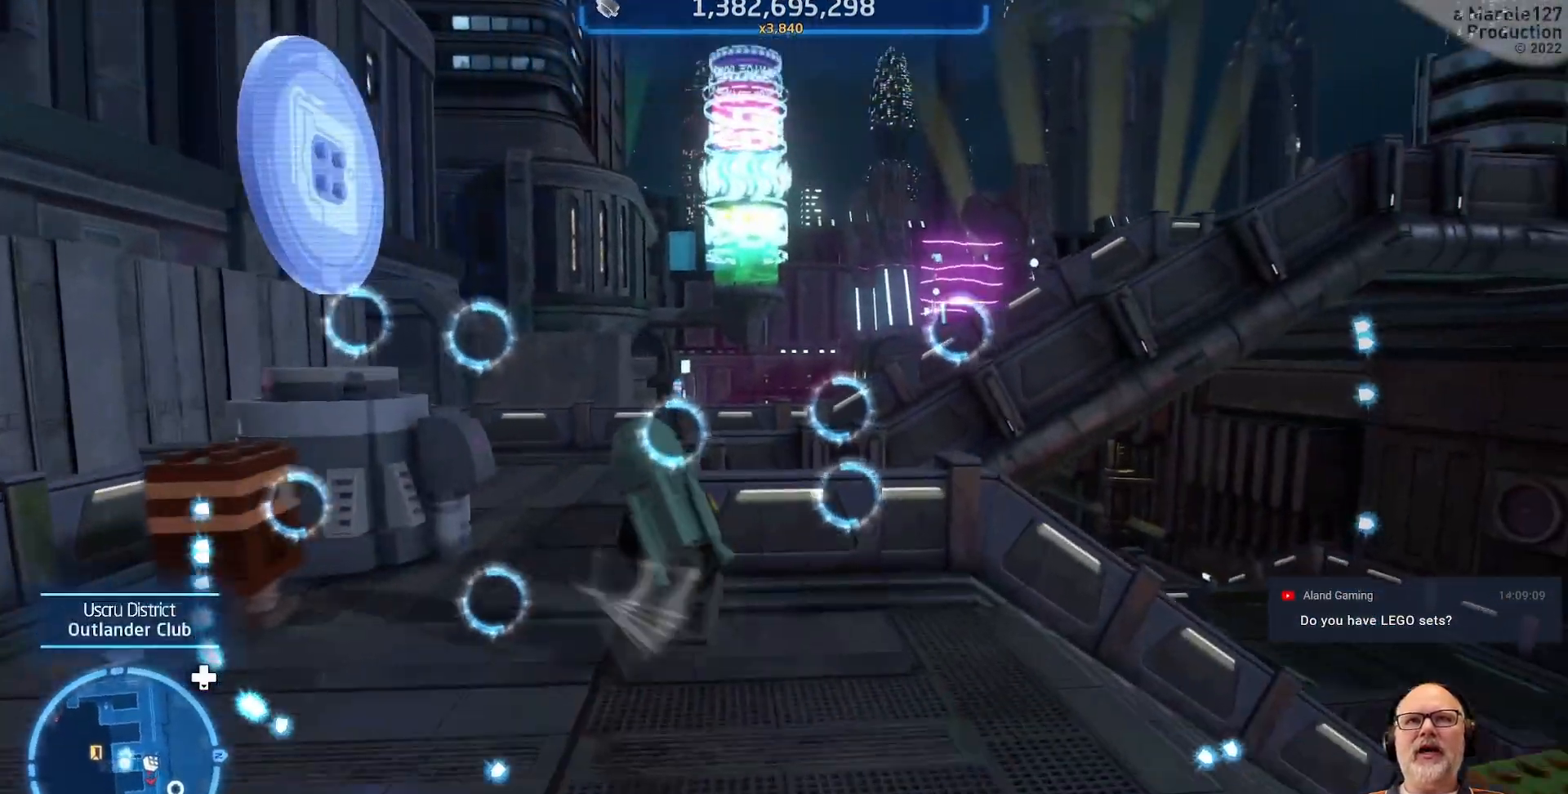
{"buttons": [], "left_stick": "up-left", "right_stick": "center", "events": [[267, "left_stick", "up-left"]]}
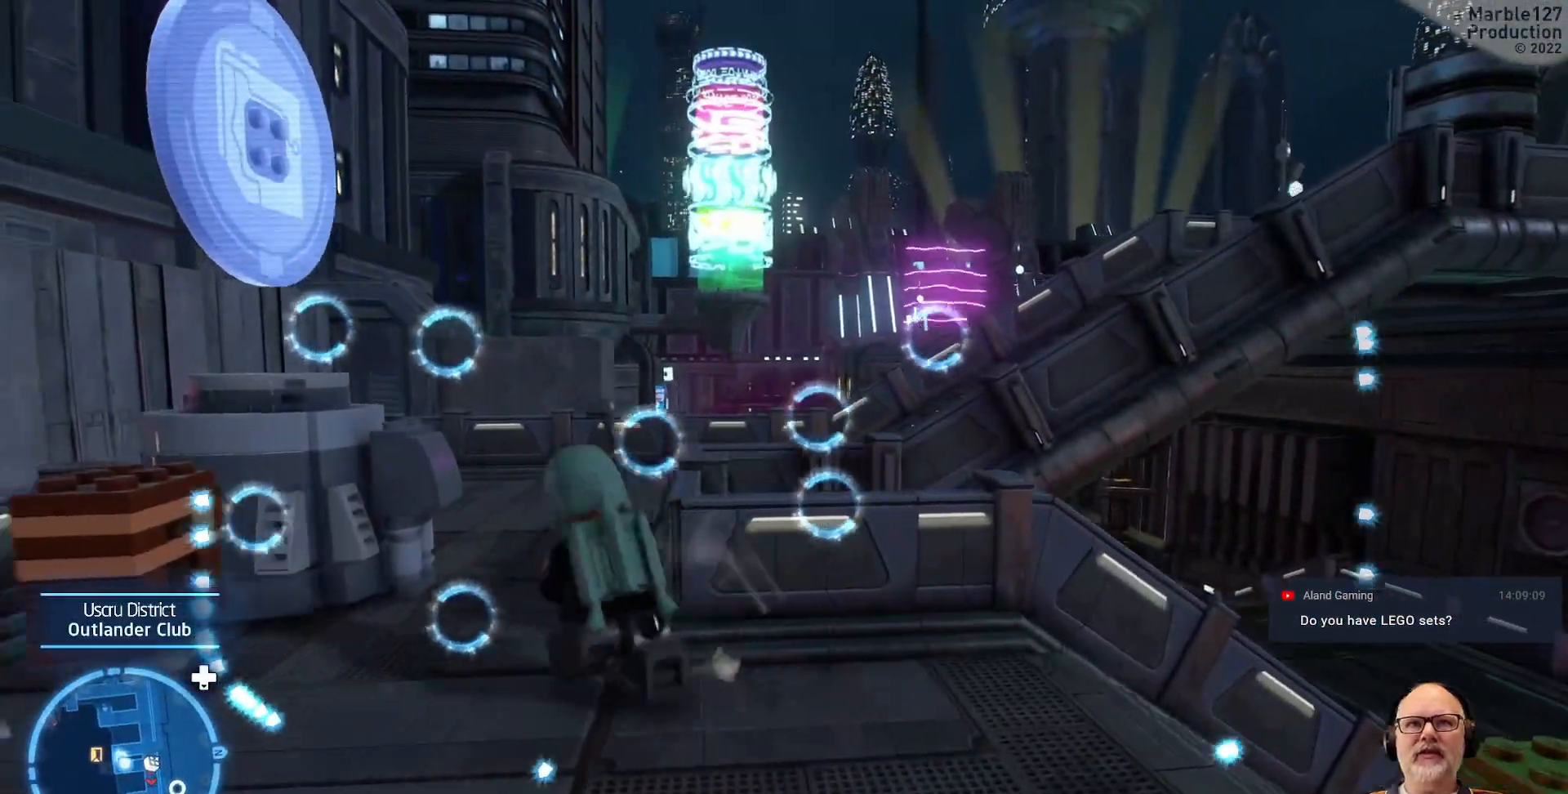
{"buttons": [], "left_stick": "up", "right_stick": "center", "events": [[67, "left_stick", "up"]]}
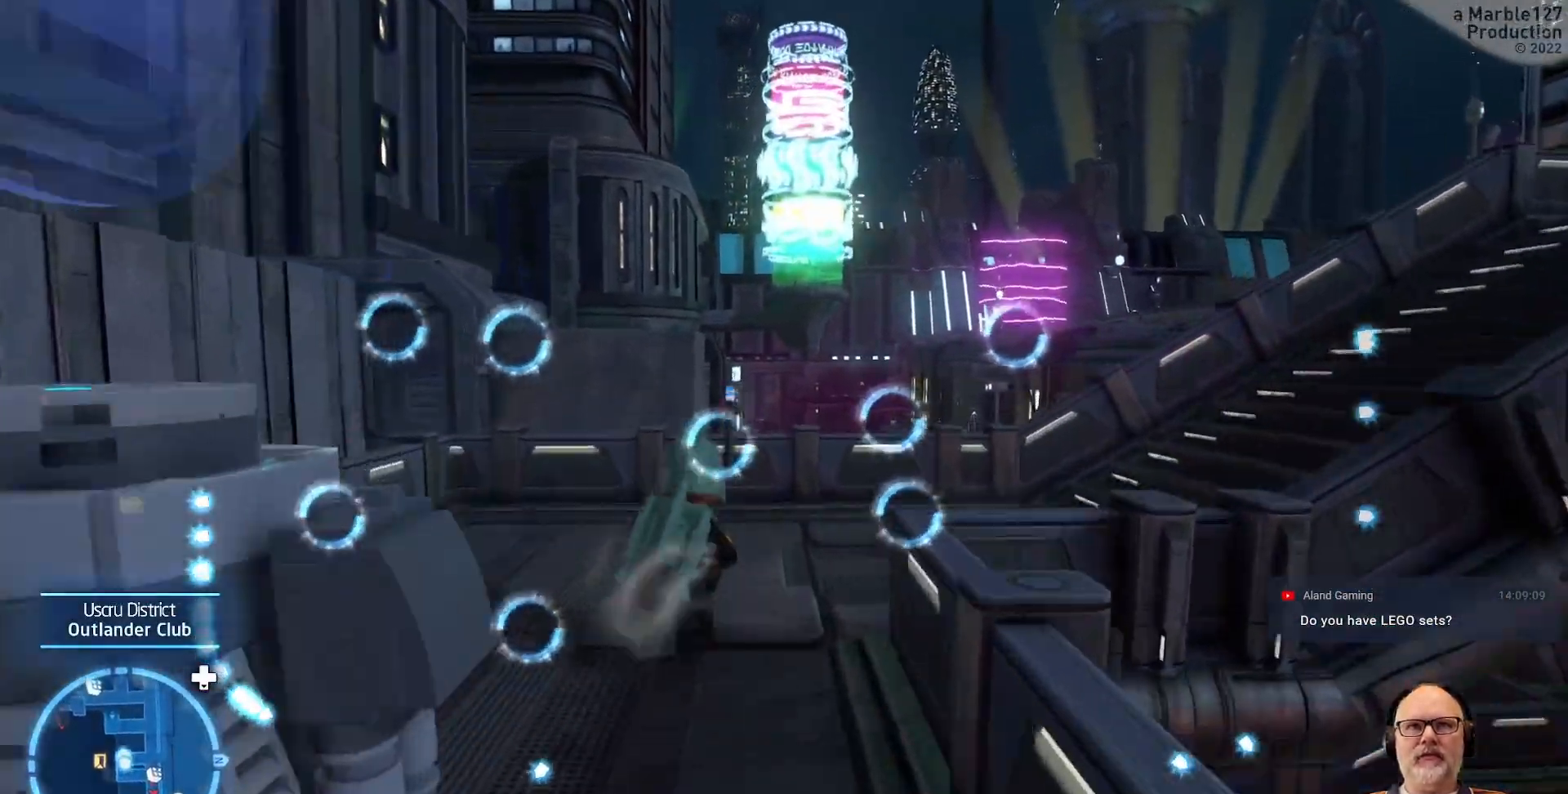
{"buttons": [], "left_stick": "right", "right_stick": "right", "events": [[100, "left_stick", "up-right"], [100, "right_stick", "right"], [233, "left_stick", "right"]]}
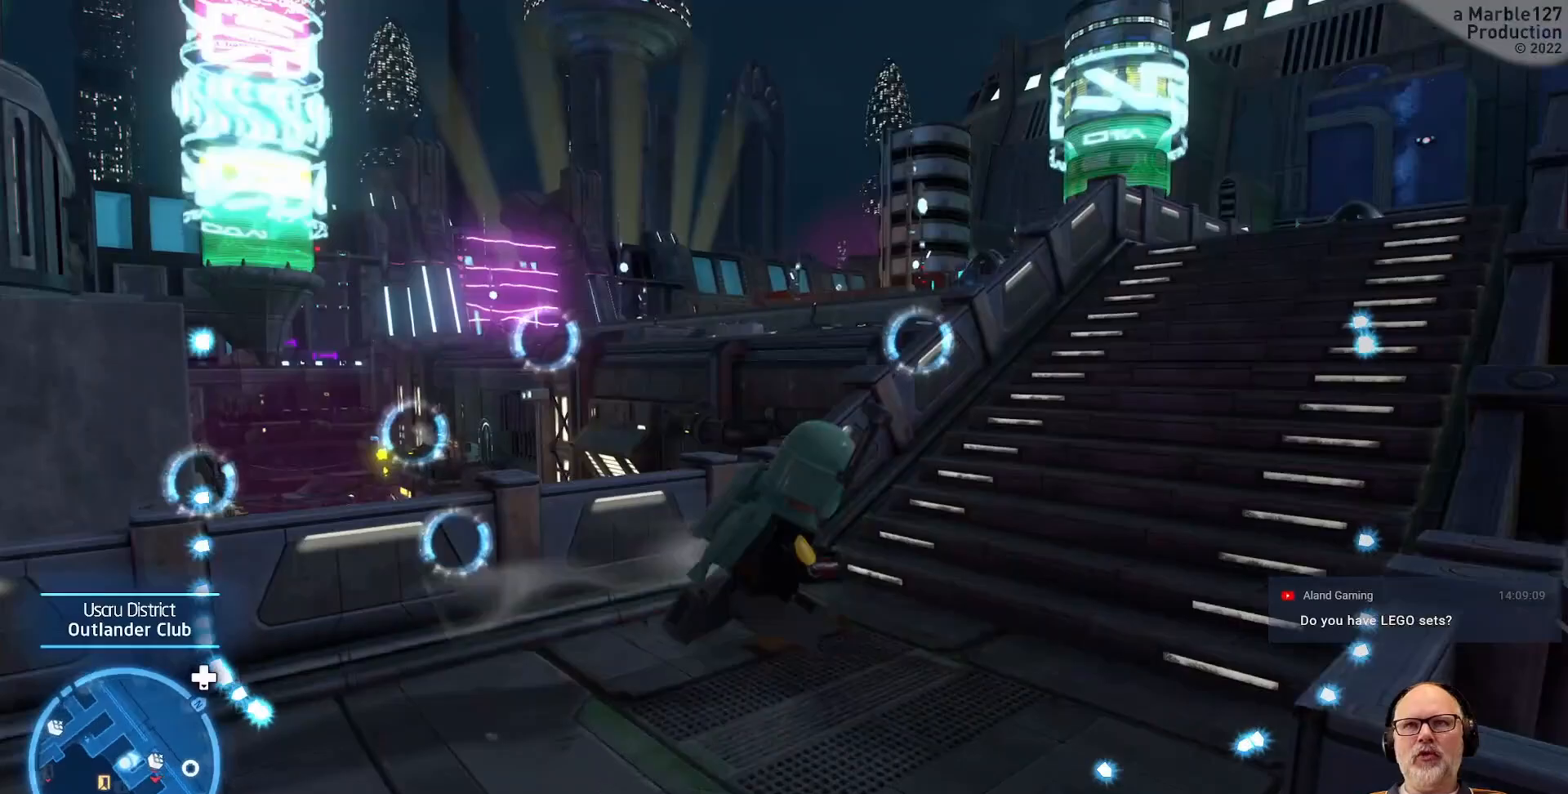
{"buttons": [], "left_stick": "up", "right_stick": "center", "events": [[33, "left_stick", "up-right"], [33, "right_stick", "center"], [300, "left_stick", "up"]]}
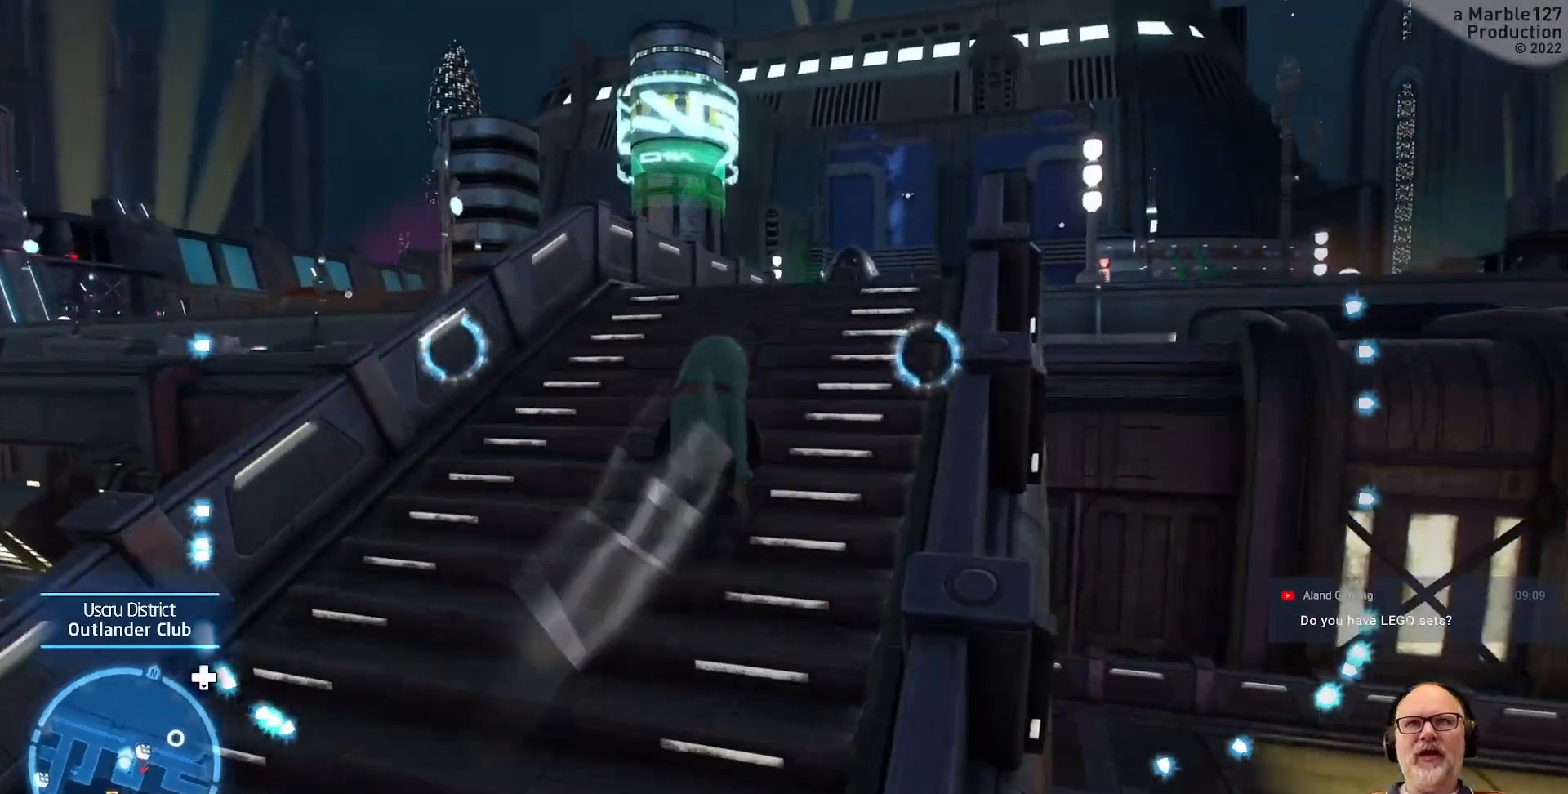
{"buttons": [], "left_stick": "up-right", "right_stick": "center", "events": [[300, "left_stick", "up-right"]]}
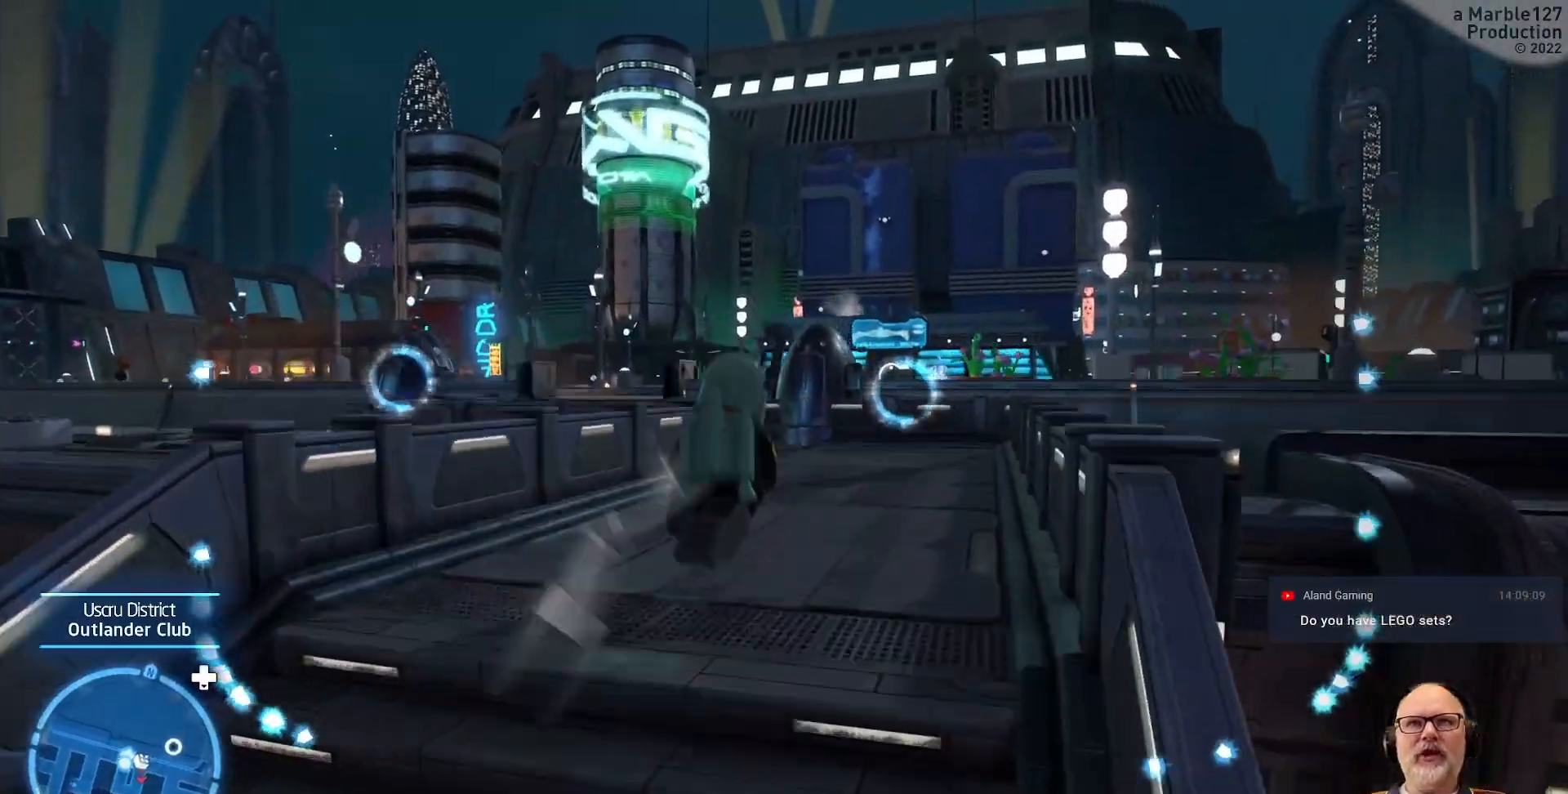
{"buttons": [], "left_stick": "up", "right_stick": "center", "events": [[133, "left_stick", "center"], [133, "right_stick", "right"], [367, "right_stick", "center"], [500, "left_stick", "up"]]}
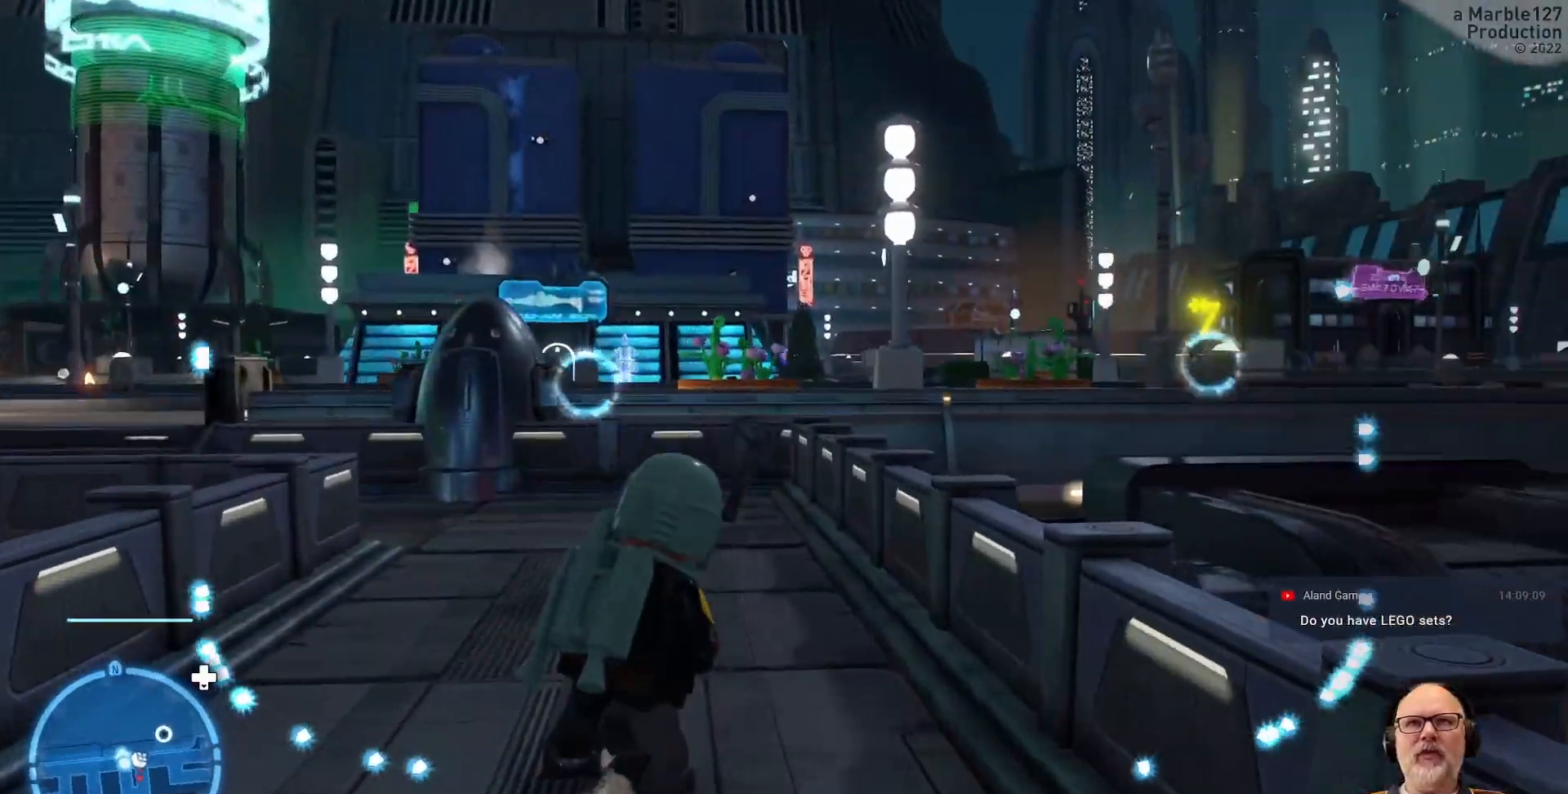
{"buttons": [], "left_stick": "up", "right_stick": "center", "events": [[333, "right_stick", "left"], [500, "right_stick", "center"]]}
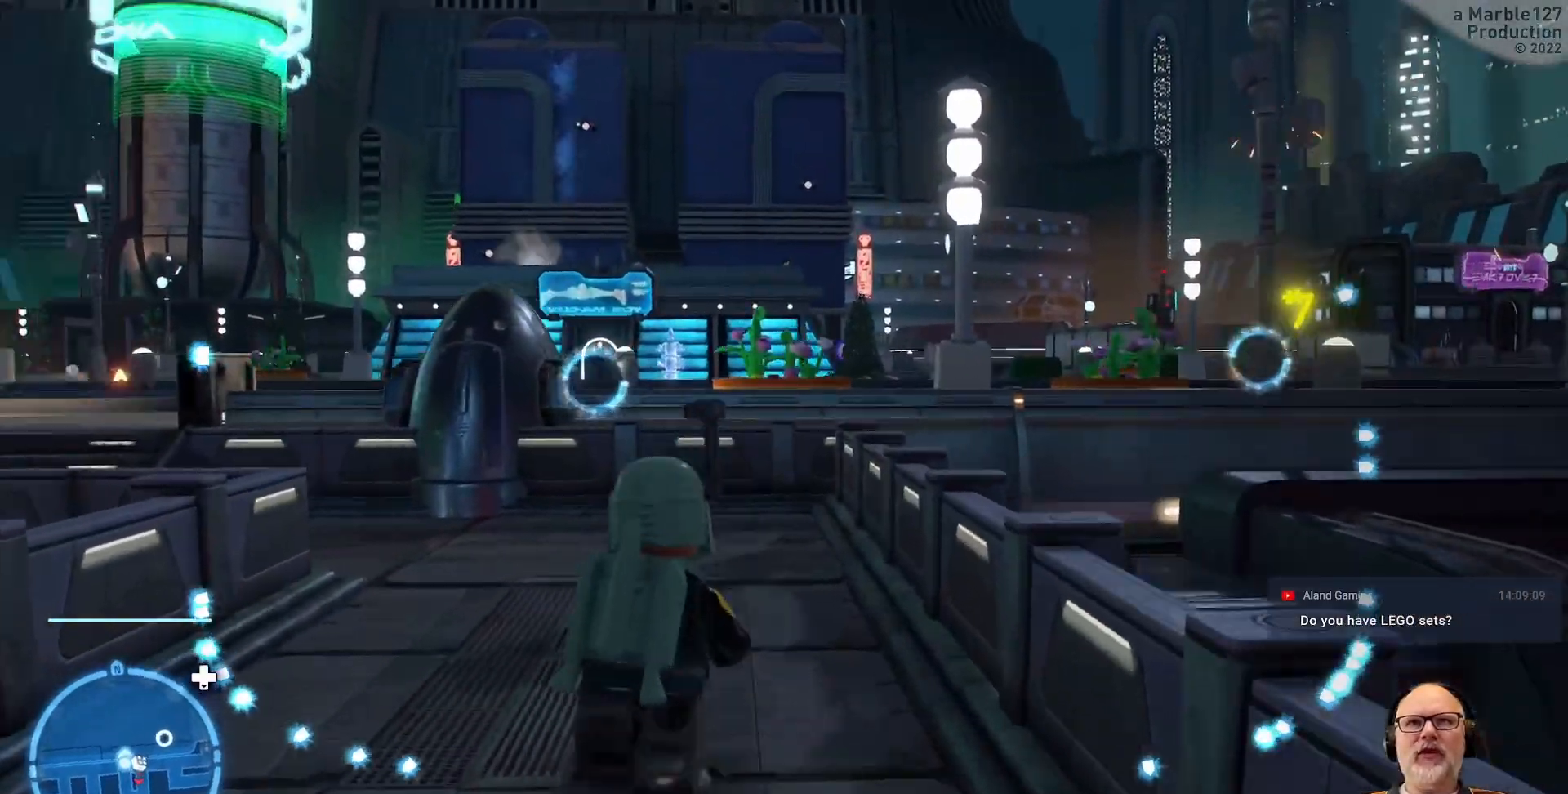
{"buttons": [], "left_stick": "up", "right_stick": "left", "events": [[433, "right_stick", "left"]]}
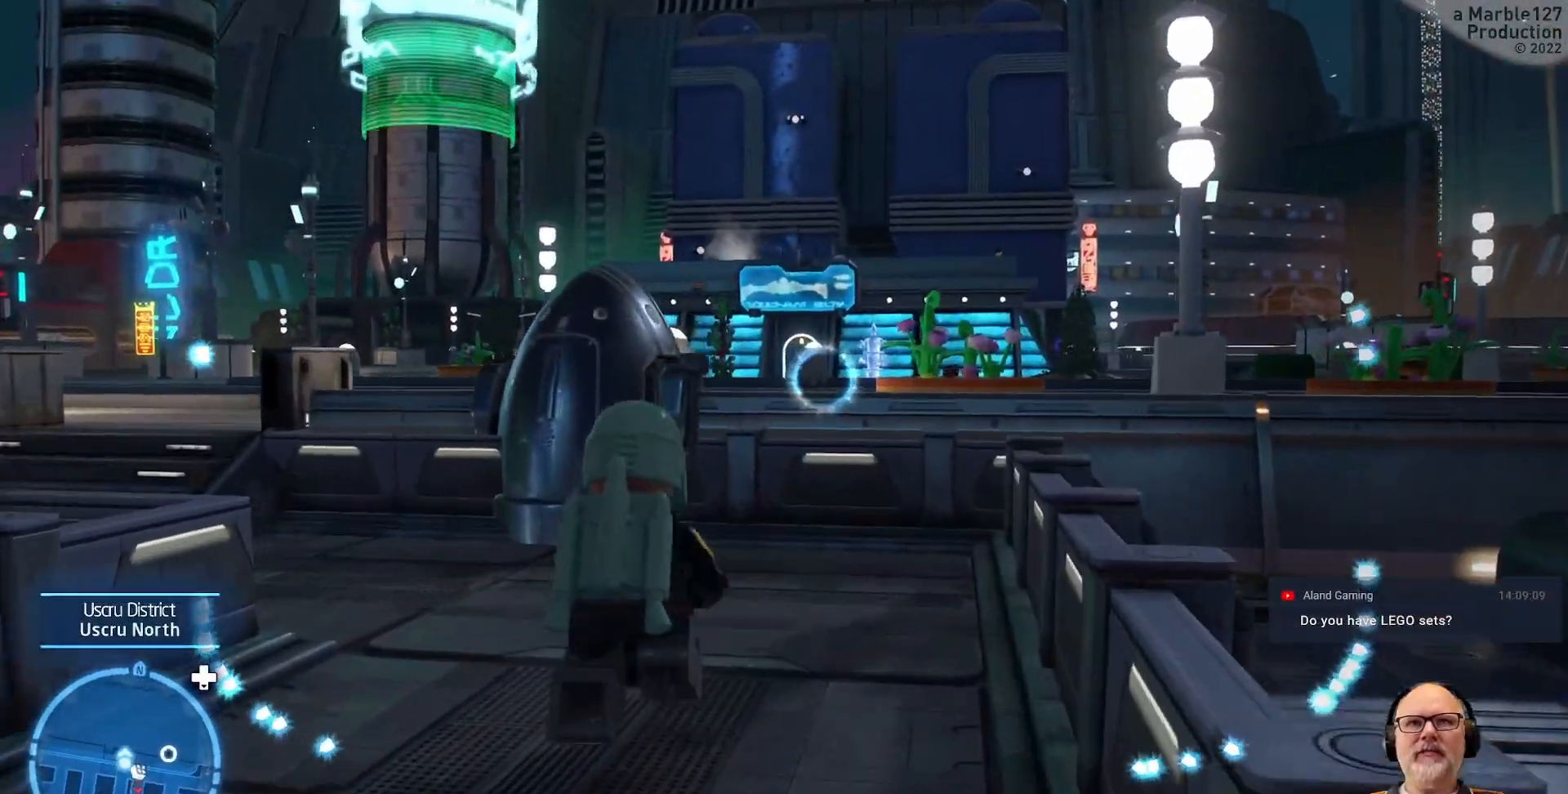
{"buttons": [], "left_stick": "up-left", "right_stick": "center", "events": [[233, "right_stick", "center"], [333, "left_stick", "up-left"]]}
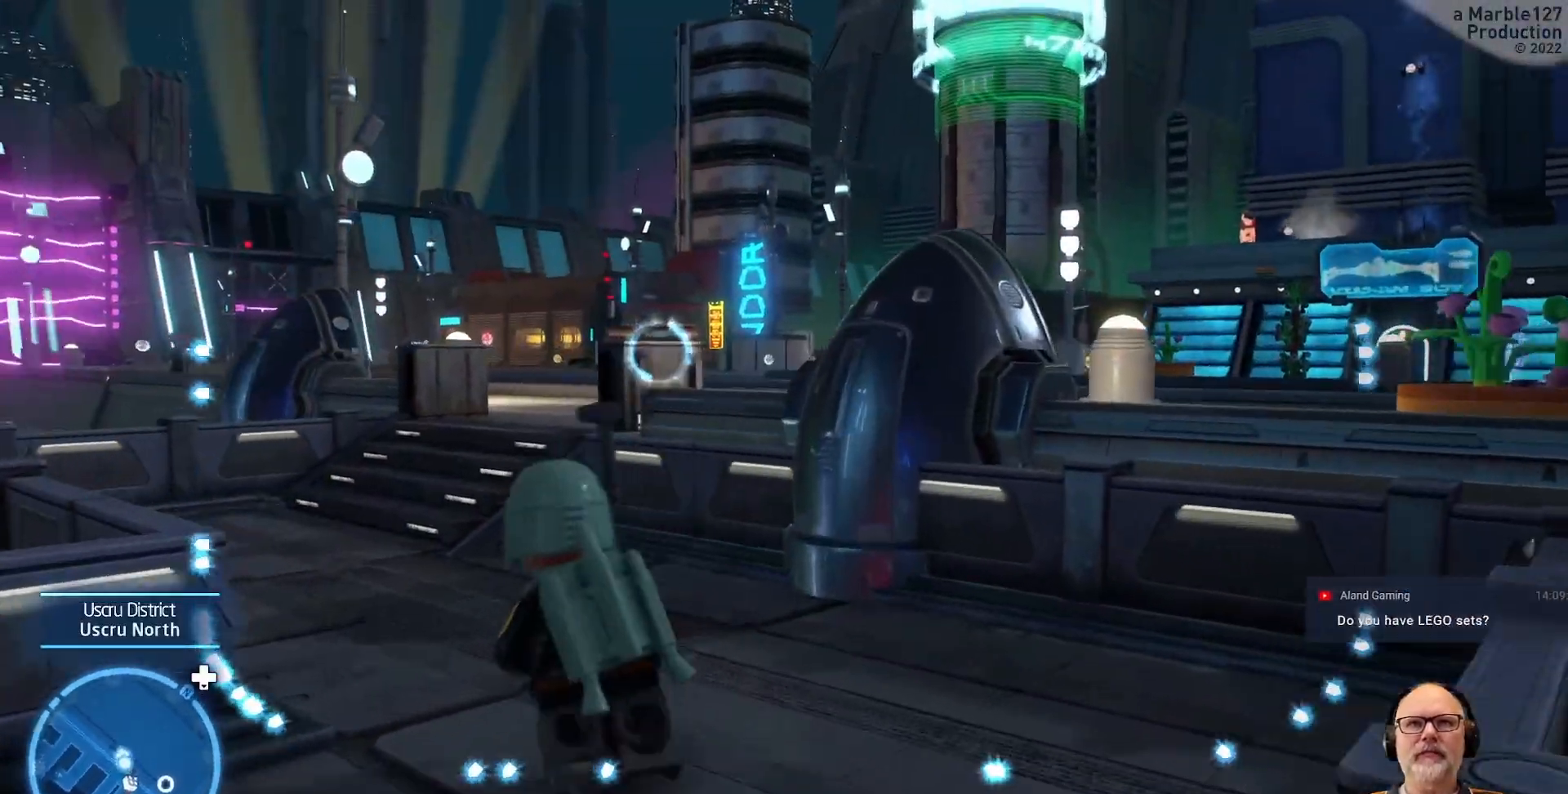
{"buttons": [], "left_stick": "up", "right_stick": "center", "events": [[200, "right_stick", "left"], [367, "left_stick", "up"], [400, "right_stick", "center"]]}
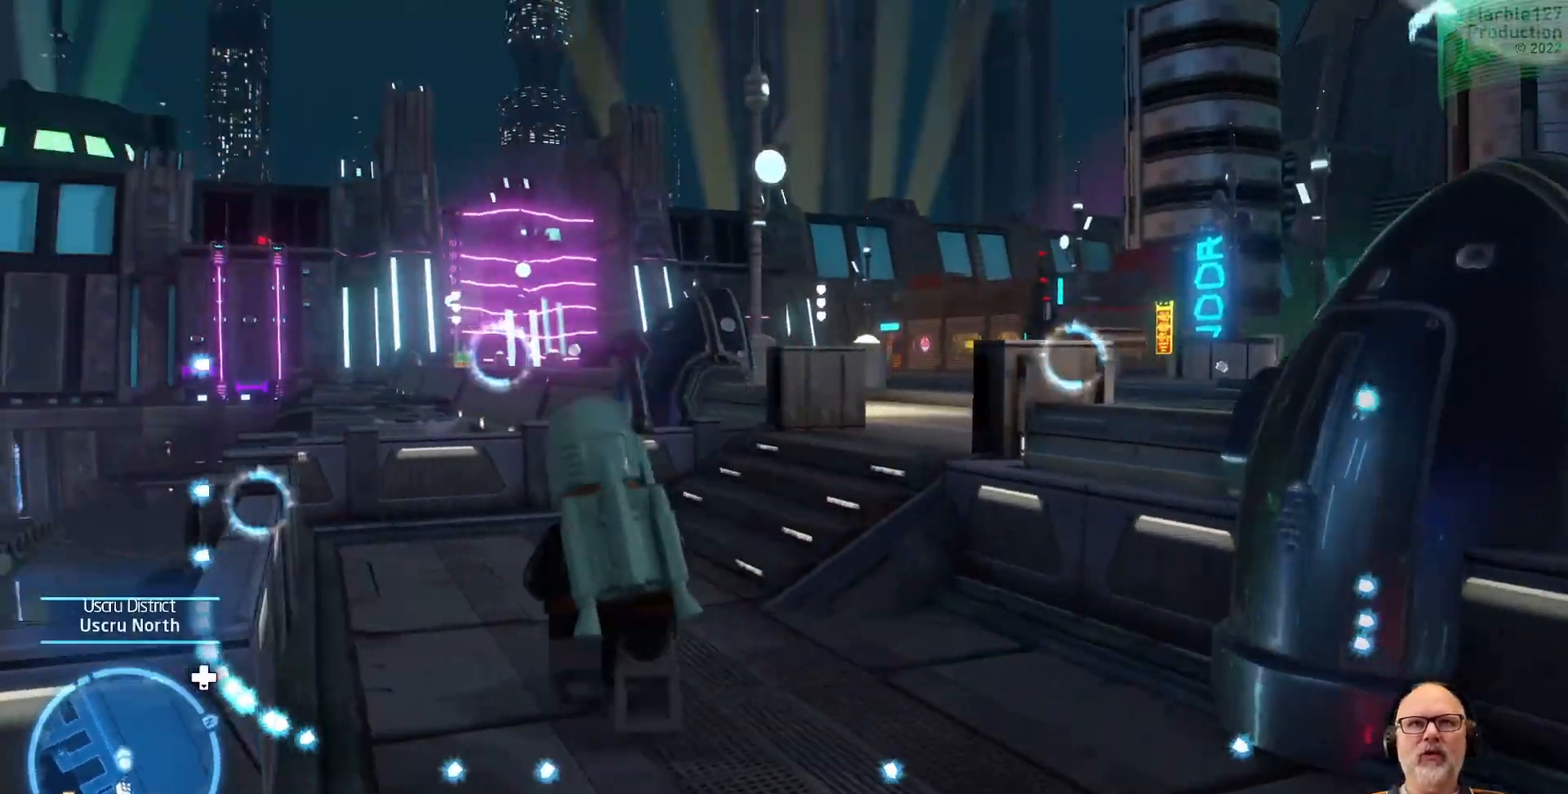
{"buttons": [], "left_stick": "up-right", "right_stick": "center", "events": [[467, "left_stick", "up-right"]]}
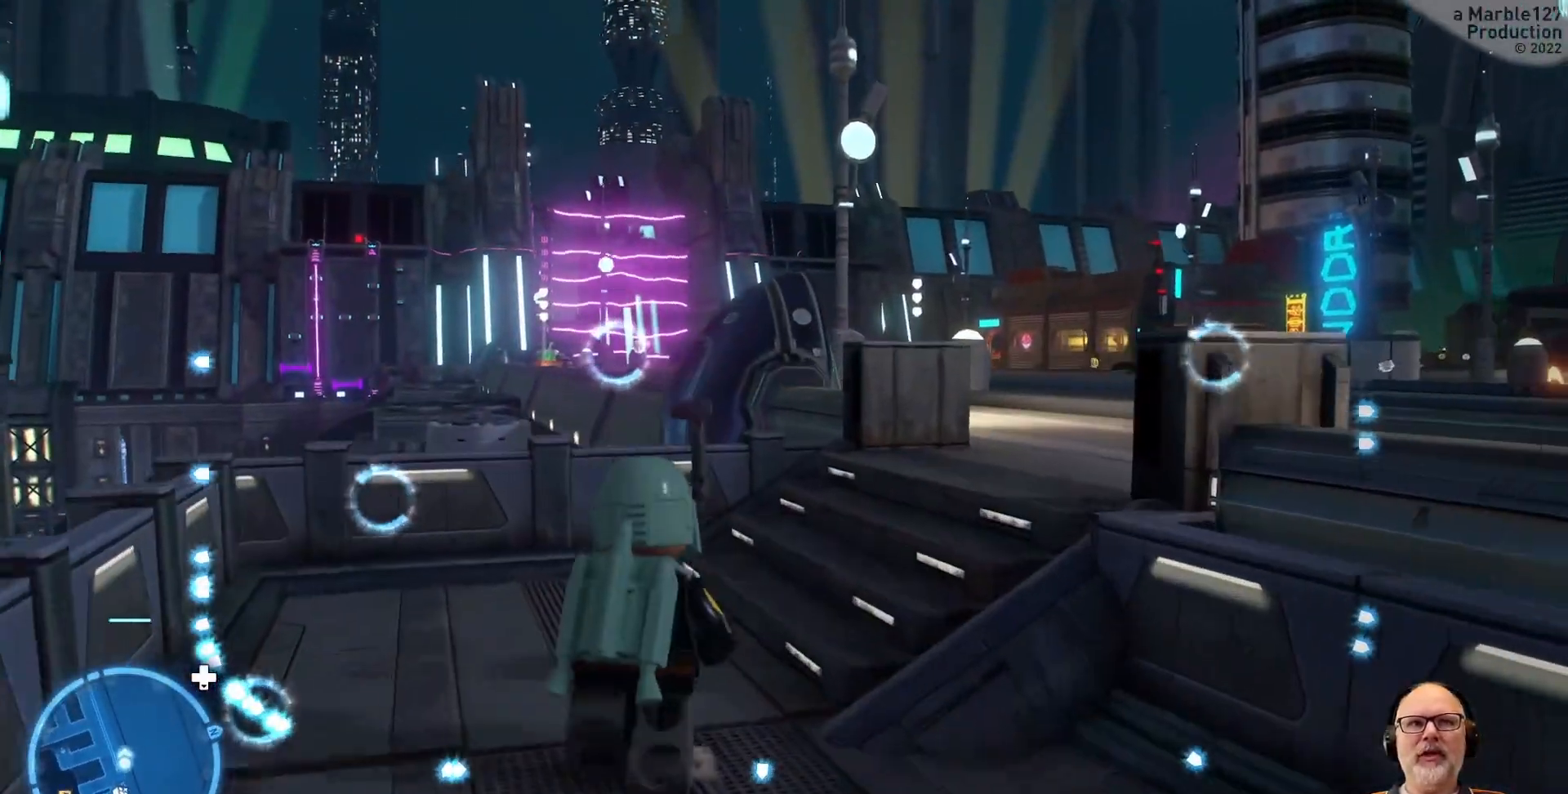
{"buttons": [], "left_stick": "up-right", "right_stick": "center", "events": [[267, "right_stick", "right"], [467, "right_stick", "center"]]}
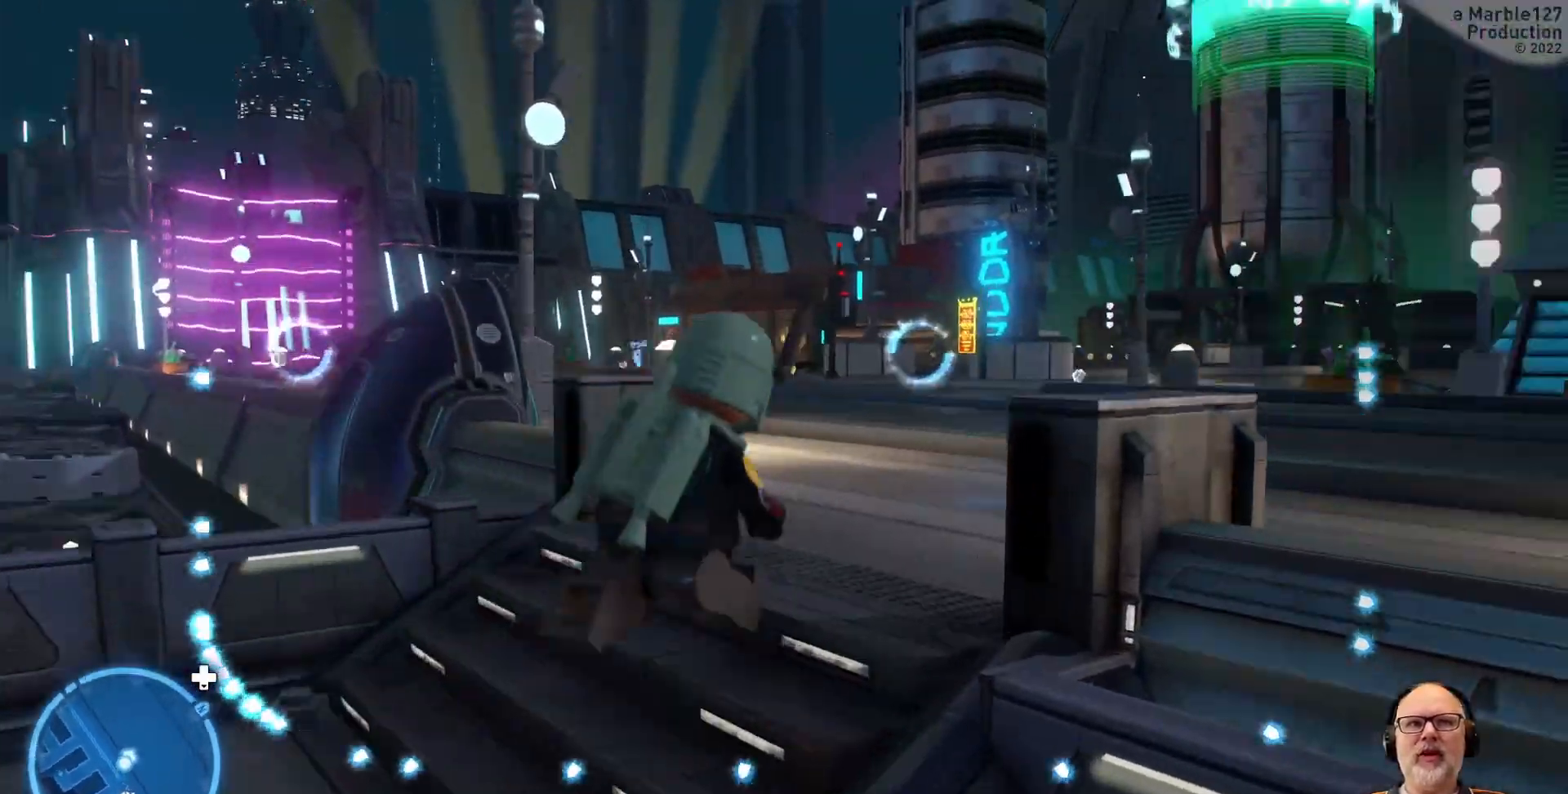
{"buttons": [], "left_stick": "up", "right_stick": "center", "events": [[100, "left_stick", "up"]]}
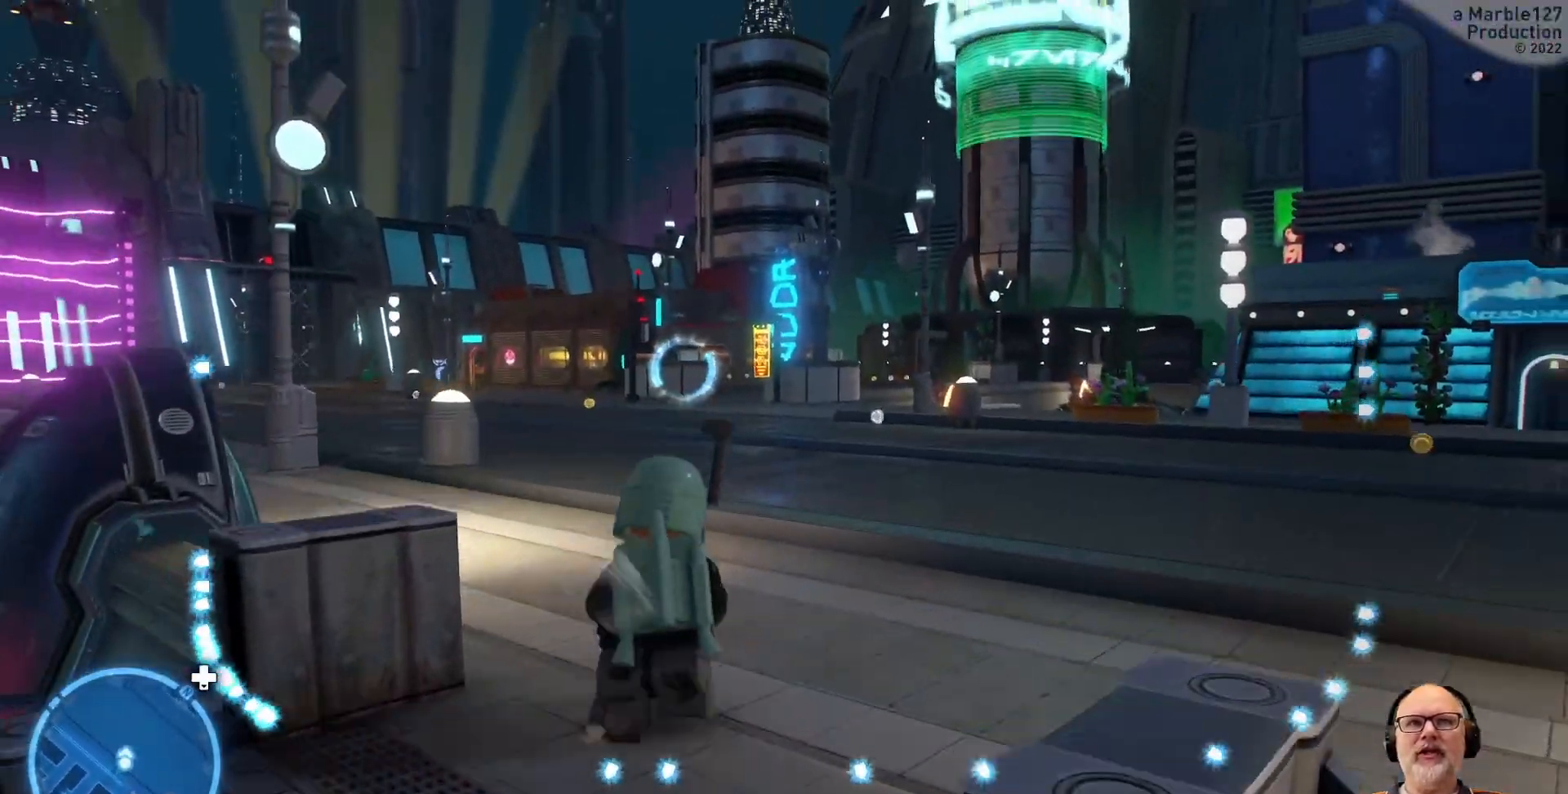
{"buttons": [], "left_stick": "up-right", "right_stick": "center", "events": [[167, "right_stick", "left"], [267, "left_stick", "up-right"], [367, "right_stick", "center"]]}
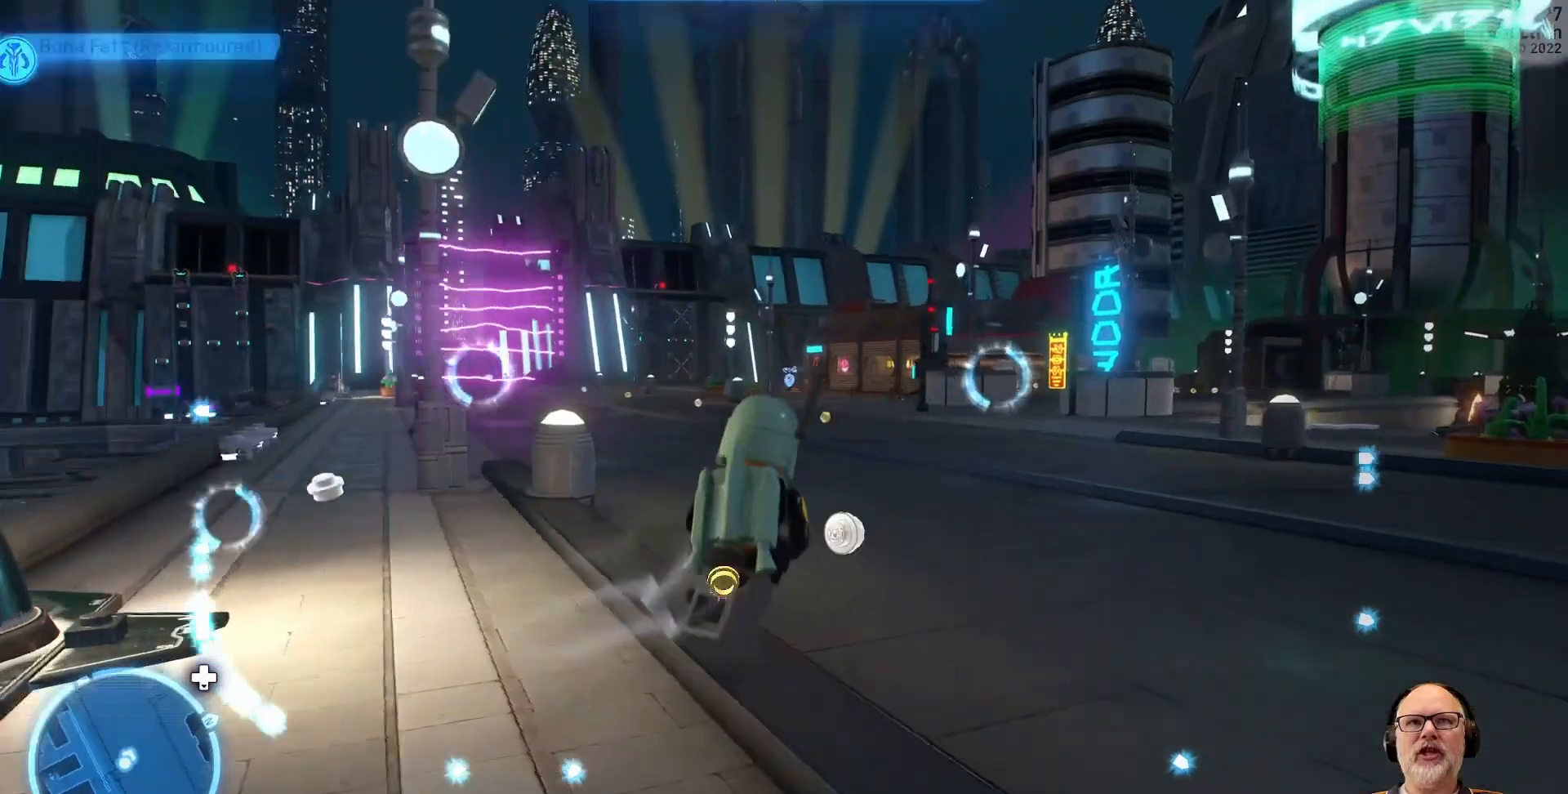
{"buttons": [], "left_stick": "up", "right_stick": "left", "events": [[333, "left_stick", "up"], [333, "right_stick", "left"]]}
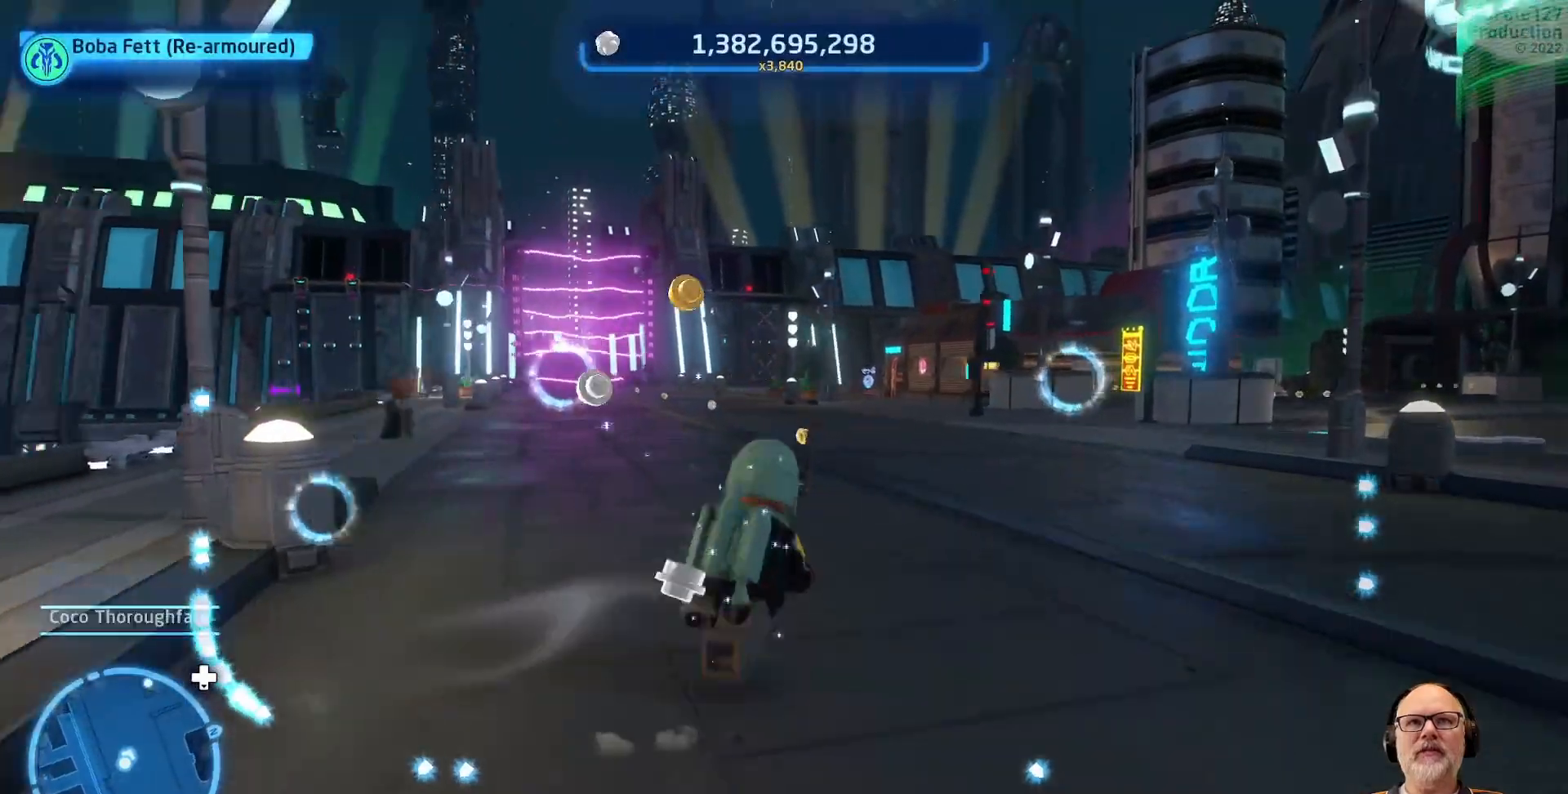
{"buttons": [], "left_stick": "up", "right_stick": "center", "events": [[100, "right_stick", "center"]]}
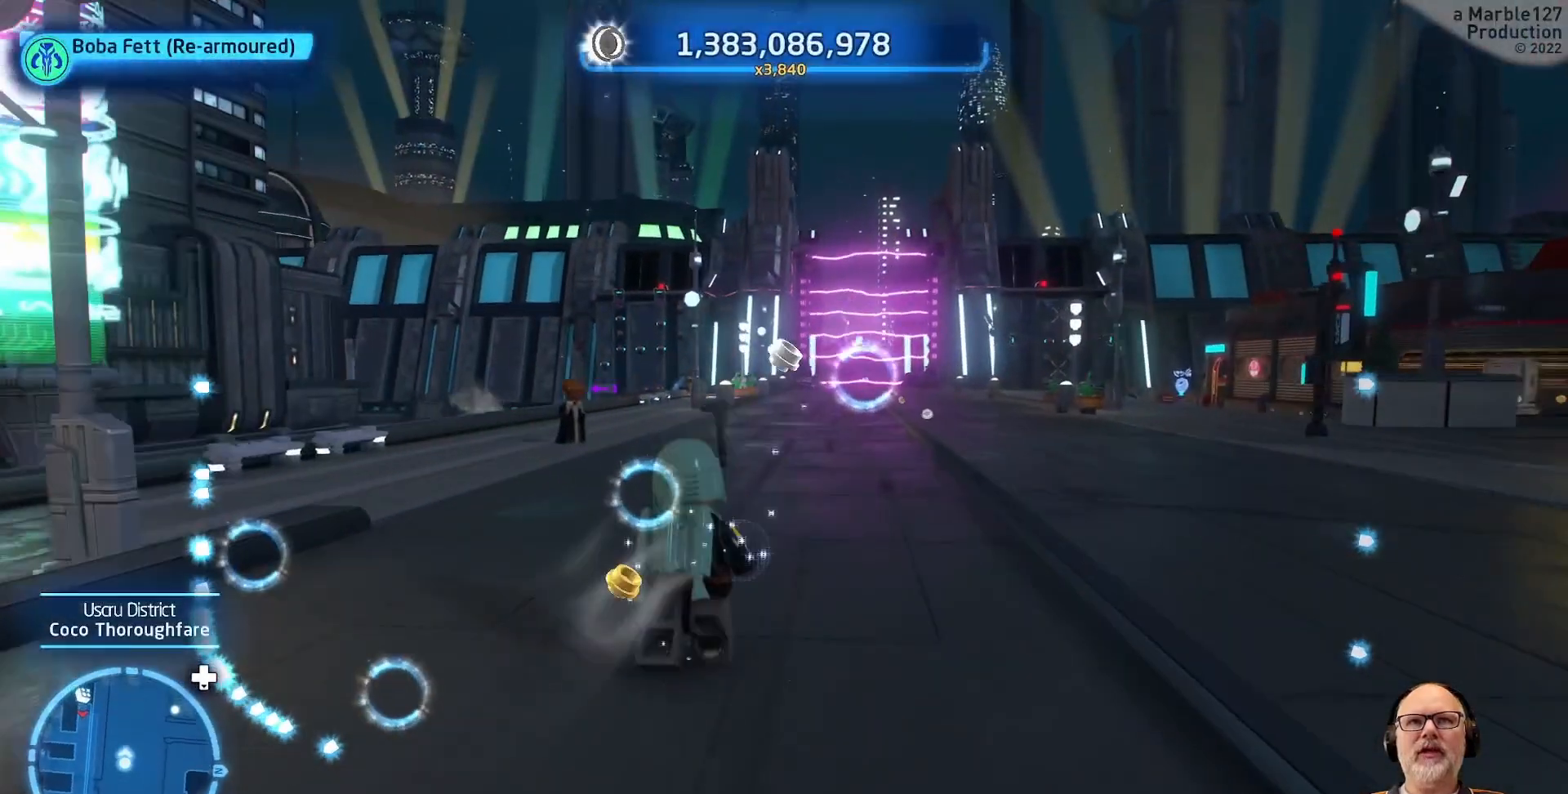
{"buttons": [], "left_stick": "up", "right_stick": "center", "events": []}
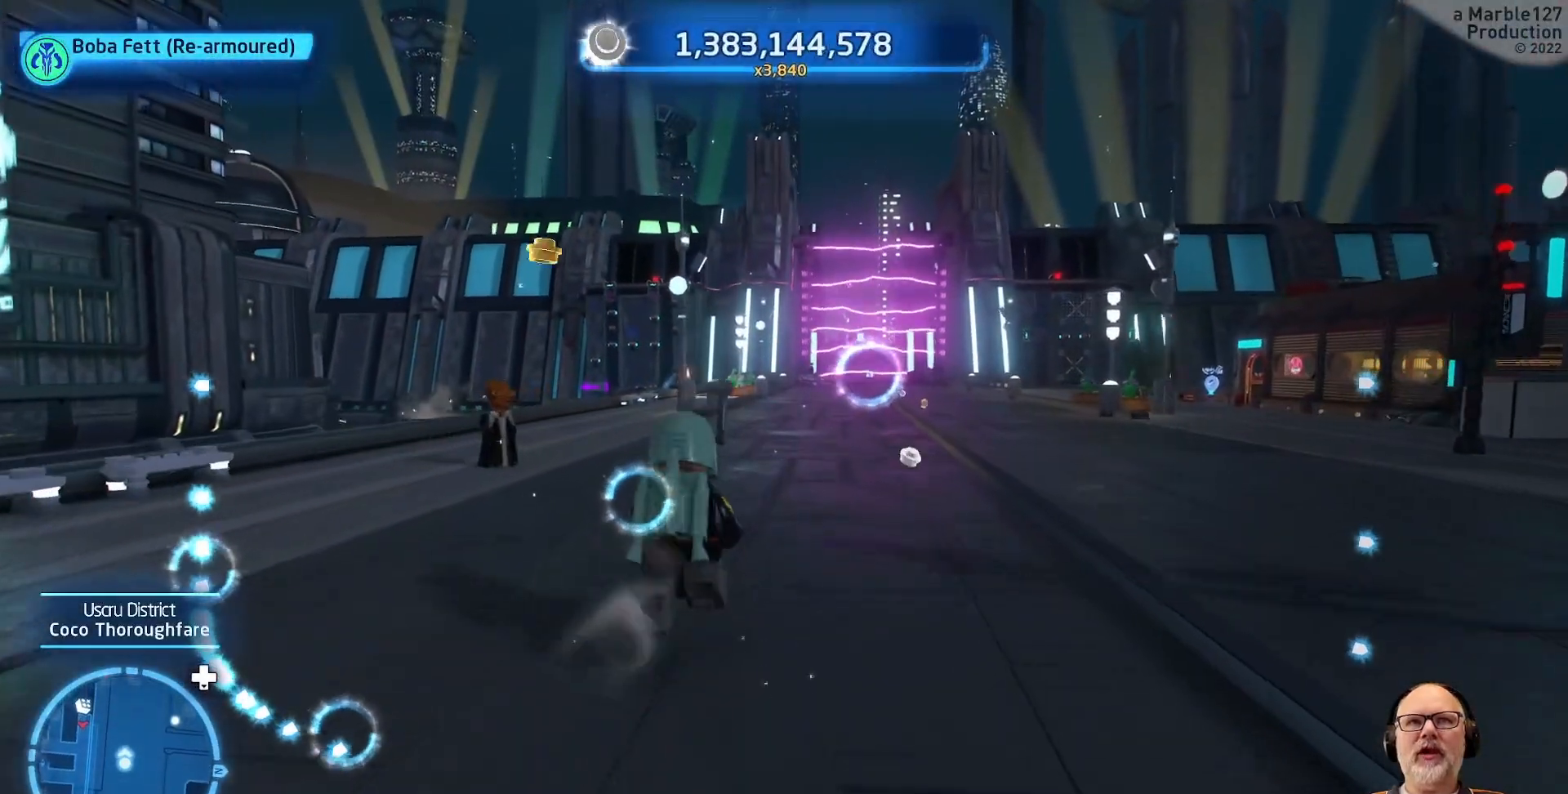
{"buttons": [], "left_stick": "up", "right_stick": "center", "events": [[100, "right_stick", "left"], [300, "right_stick", "center"]]}
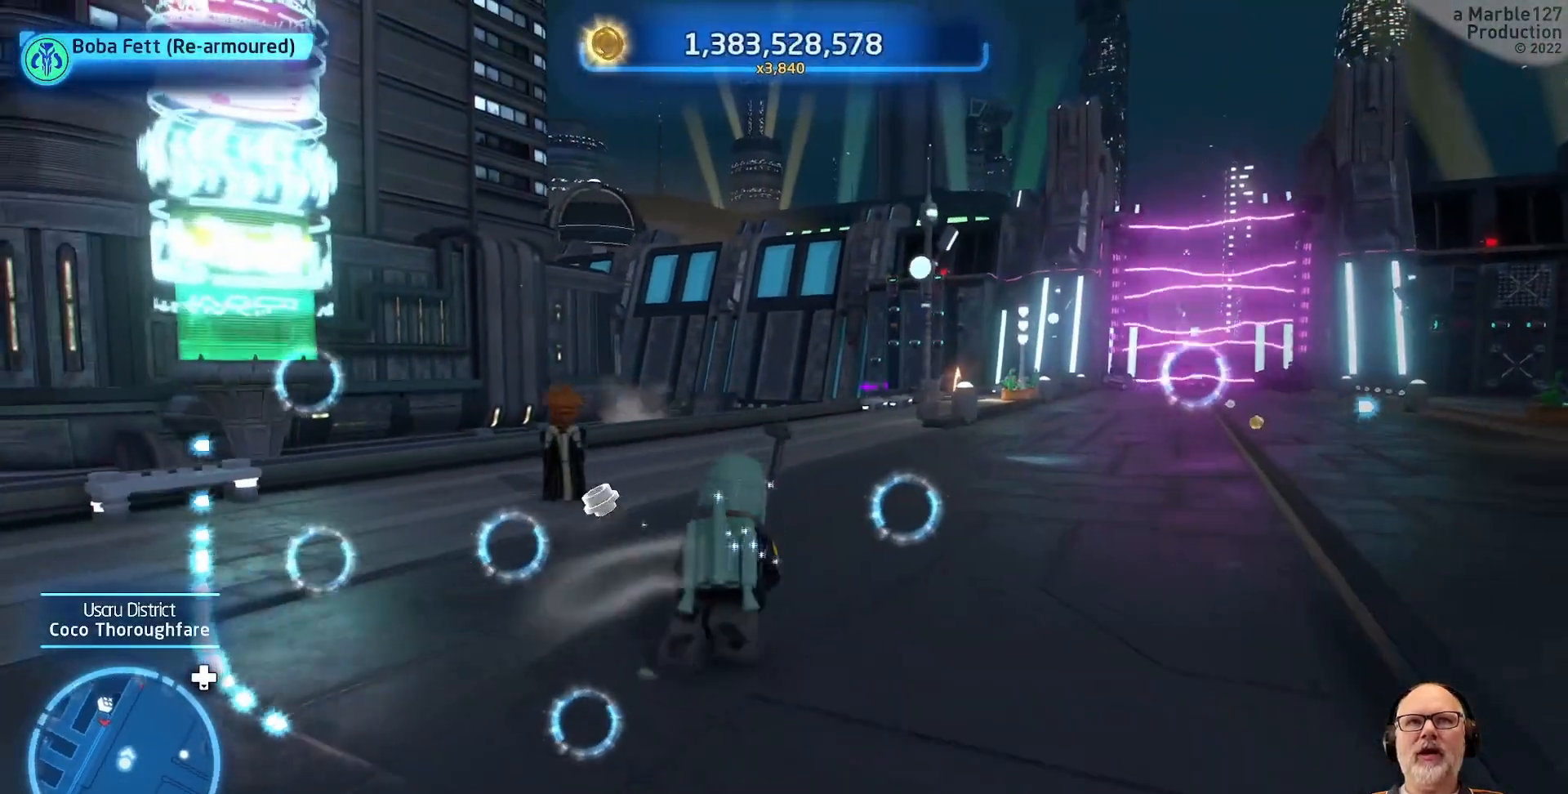
{"buttons": [], "left_stick": "up-right", "right_stick": "center", "events": [[400, "left_stick", "up-right"]]}
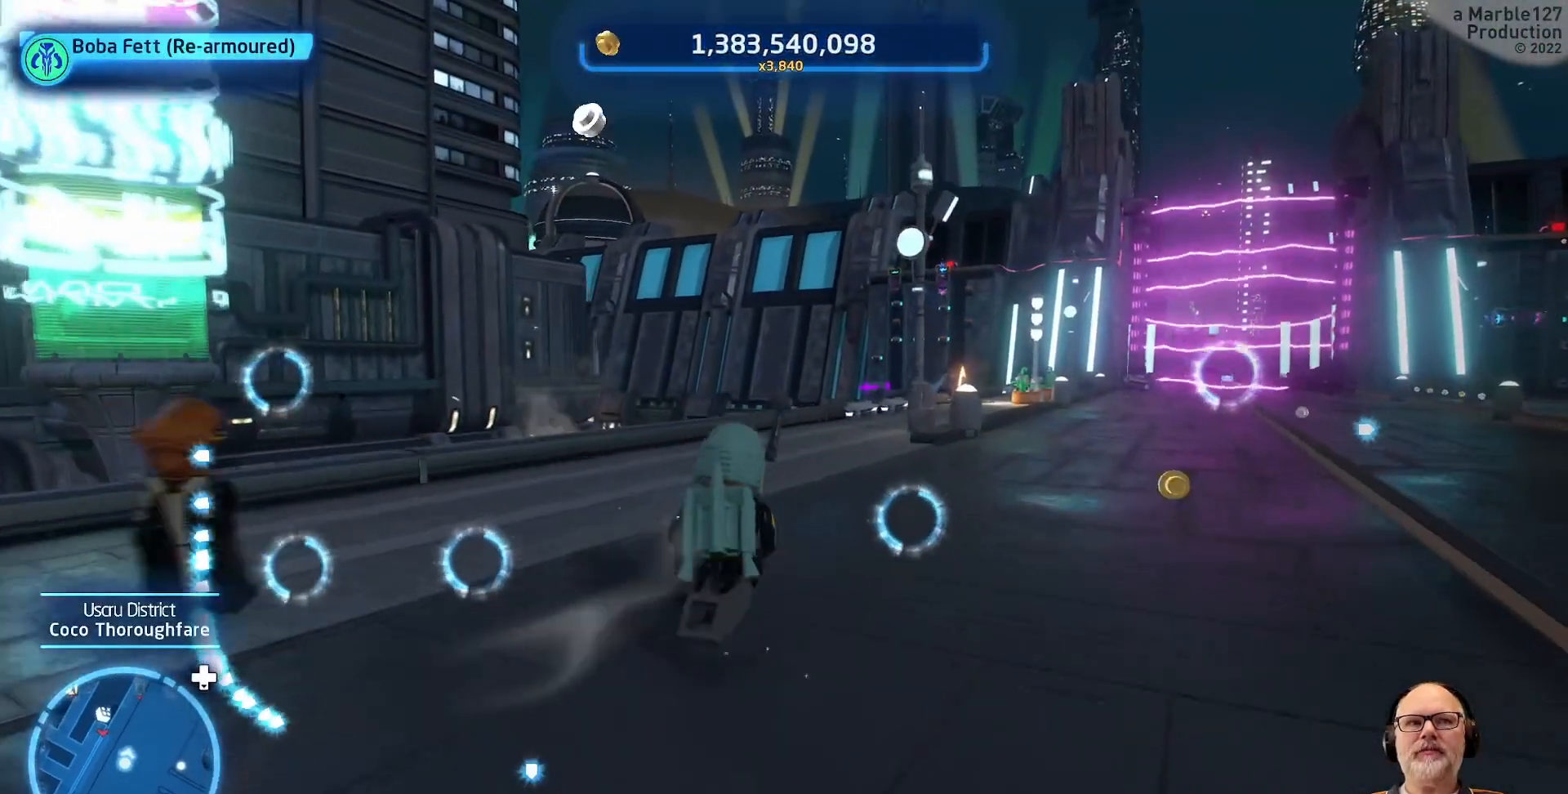
{"buttons": [], "left_stick": "up-right", "right_stick": "center", "events": []}
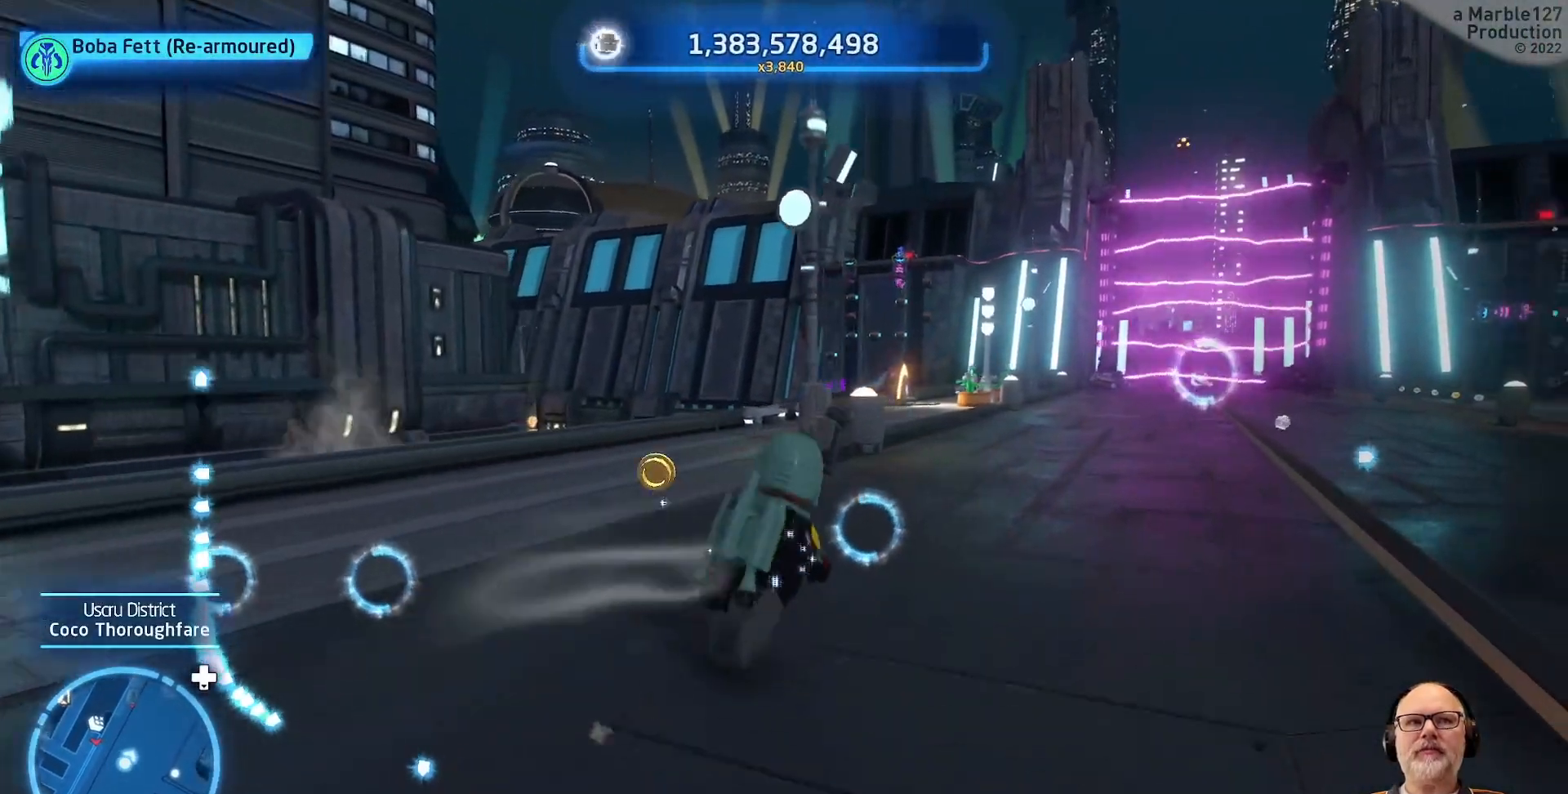
{"buttons": [], "left_stick": "up", "right_stick": "center", "events": [[367, "left_stick", "up"]]}
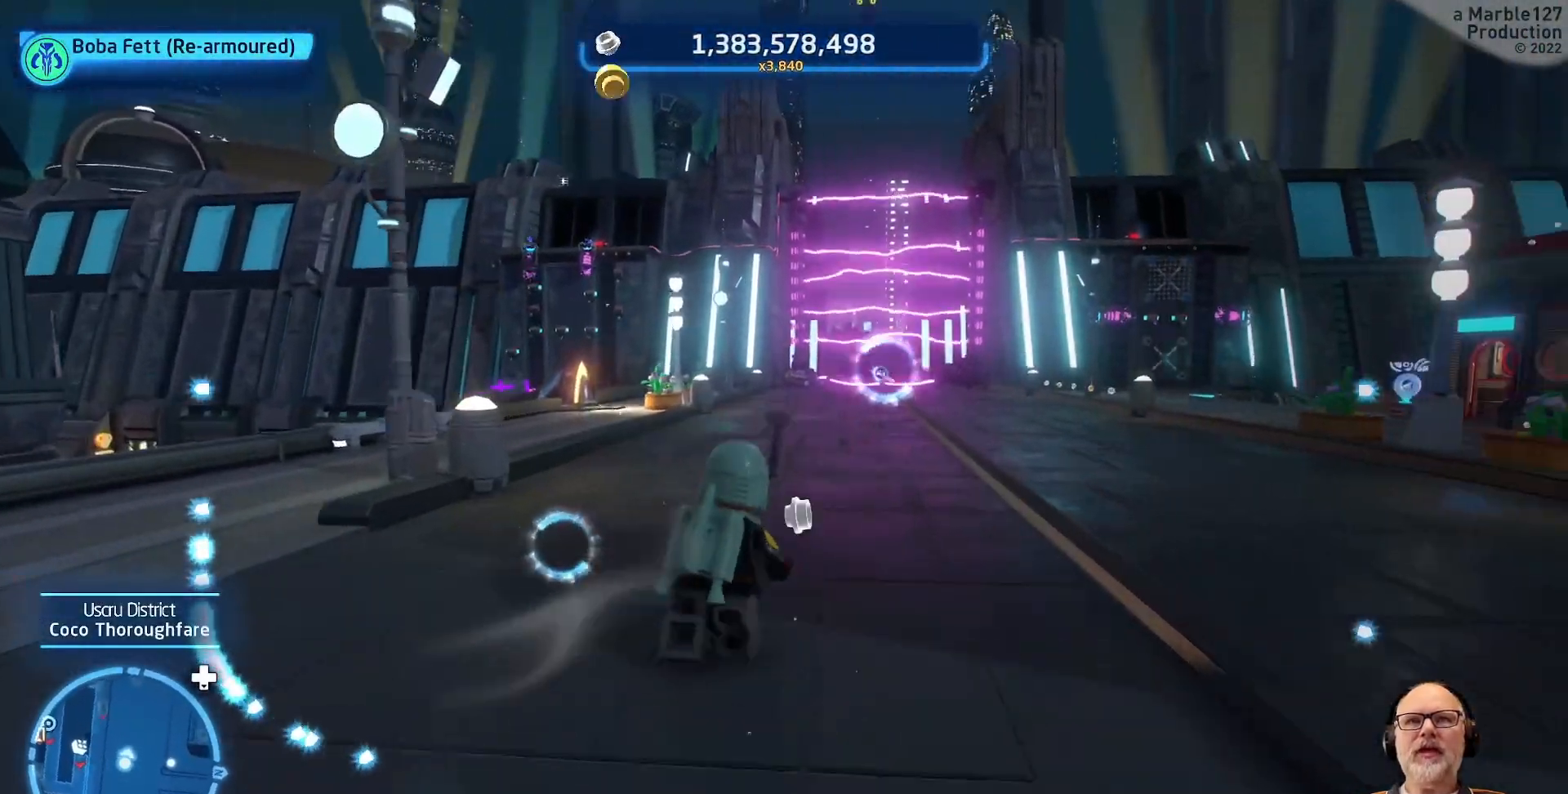
{"buttons": [], "left_stick": "up", "right_stick": "center", "events": []}
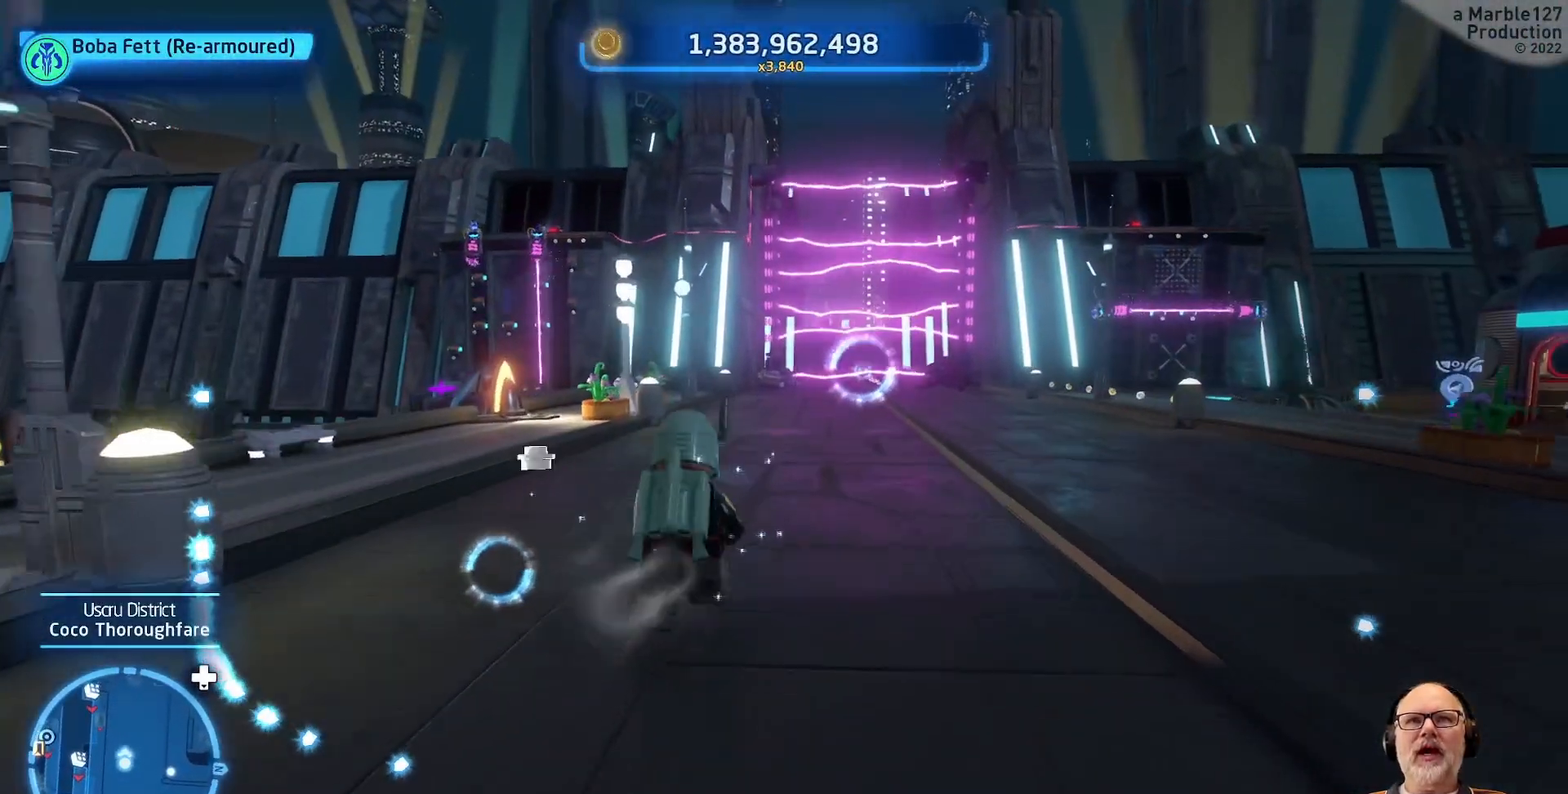
{"buttons": [], "left_stick": "up", "right_stick": "center", "events": []}